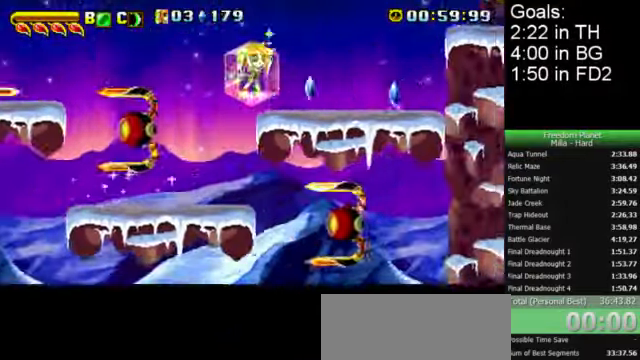
Gameplay with keyboard; each line is a JSON object with the keys held at the frame after it. "events" lists presses ("down") and releases ("up") of "c", "down", "left", "right", "up", "x" and "z" between this image and that frame as [ms after this image, input, new state], when the widget could be followed in between. No other keys are recorded. Mouse input is not recorded.
{"keys": ["down", "right", "z"], "events": [[267, "x", "up"], [267, "z", "down"], [300, "right", "up"], [334, "c", "down"], [334, "down", "down"], [334, "left", "down"], [400, "c", "up"], [400, "right", "down"], [434, "left", "up"]]}
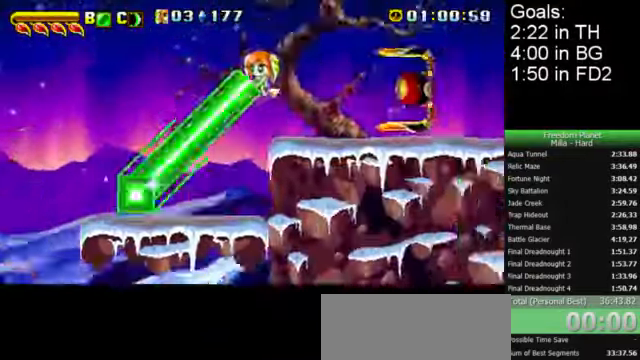
{"keys": ["right"], "events": [[467, "down", "up"], [467, "z", "up"]]}
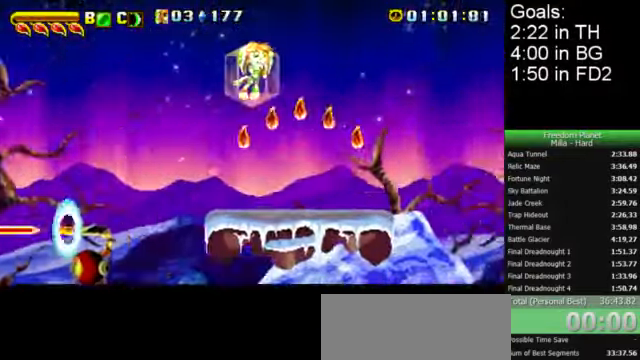
{"keys": ["right", "z"], "events": [[334, "z", "down"], [434, "z", "up"], [500, "z", "down"]]}
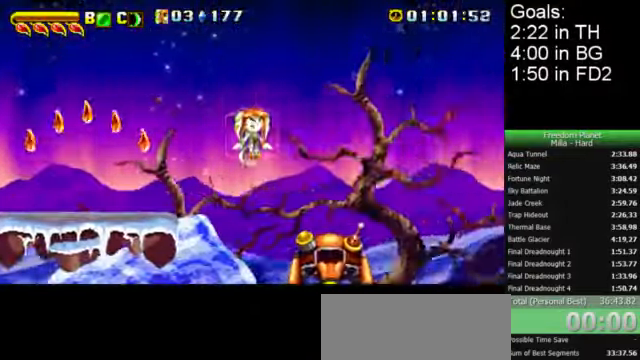
{"keys": ["right", "x"], "events": [[100, "z", "up"], [267, "x", "down"]]}
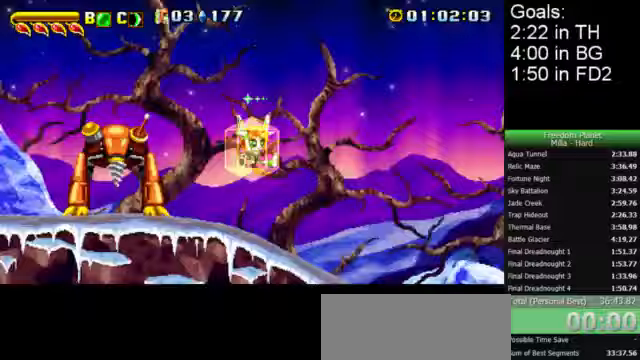
{"keys": ["right", "x"], "events": []}
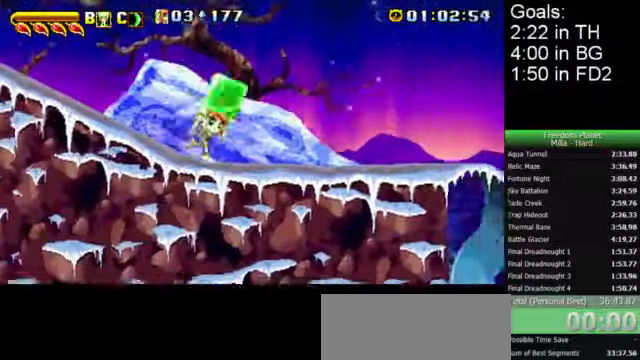
{"keys": ["left", "right"], "events": [[133, "z", "down"], [200, "z", "up"], [267, "x", "up"], [400, "c", "down"], [400, "left", "down"], [400, "right", "up"], [467, "c", "up"], [467, "right", "down"]]}
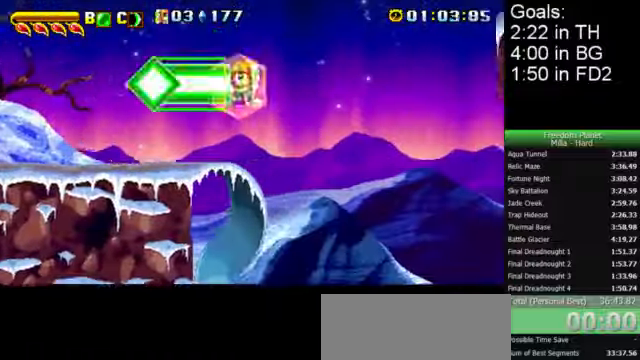
{"keys": ["right", "z"], "events": [[33, "left", "up"], [267, "z", "down"]]}
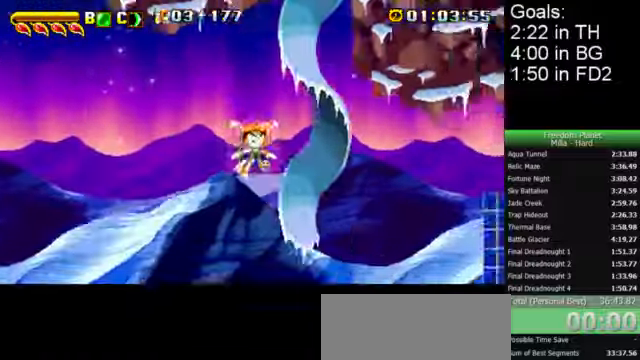
{"keys": ["right", "z"], "events": []}
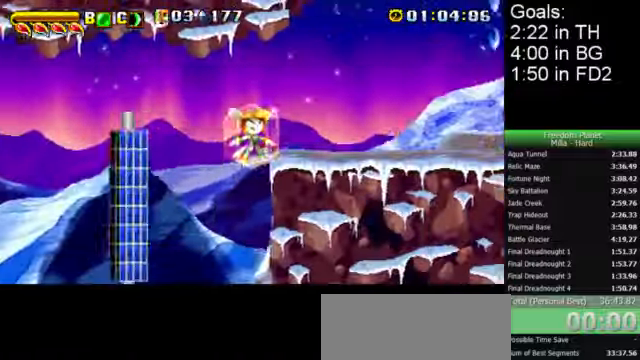
{"keys": ["right"], "events": [[400, "z", "up"]]}
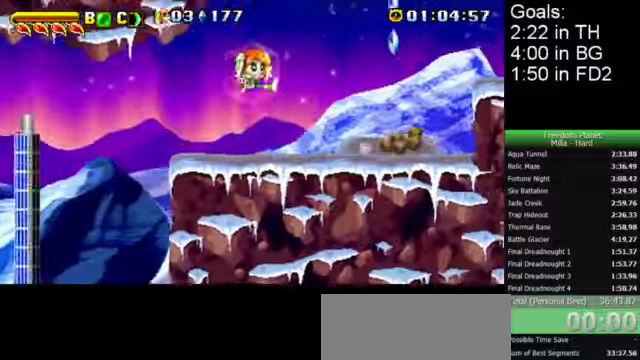
{"keys": ["right", "x", "z"], "events": [[300, "x", "down"], [400, "z", "down"]]}
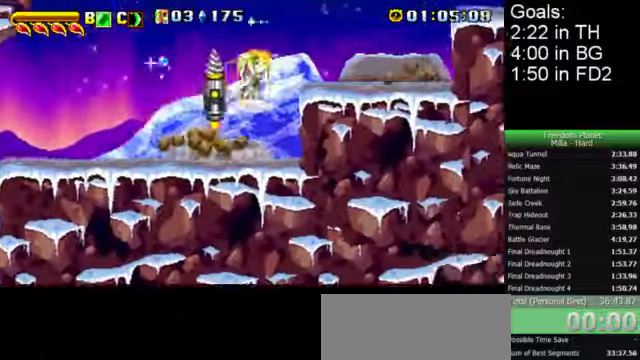
{"keys": ["x"], "events": [[67, "z", "up"], [233, "left", "down"], [233, "right", "up"], [367, "right", "down"], [400, "left", "up"], [433, "right", "up"]]}
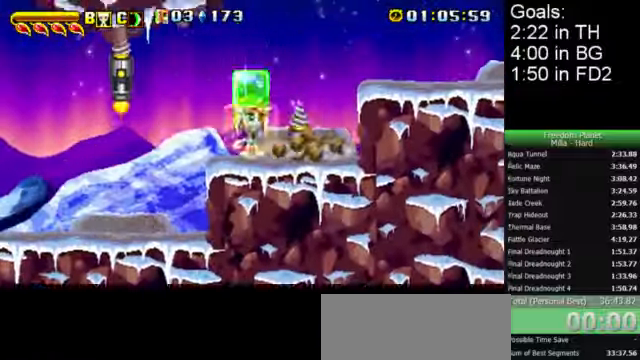
{"keys": ["right"], "events": [[67, "z", "down"], [200, "x", "up"], [200, "z", "up"], [233, "right", "down"], [300, "c", "down"], [333, "c", "up"]]}
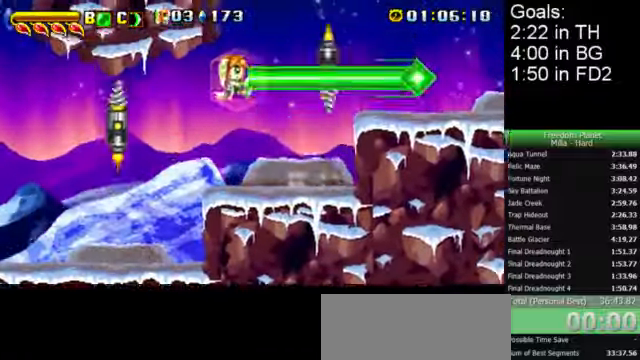
{"keys": ["right", "x", "z"], "events": [[100, "right", "up"], [333, "x", "down"], [433, "right", "down"], [433, "z", "down"]]}
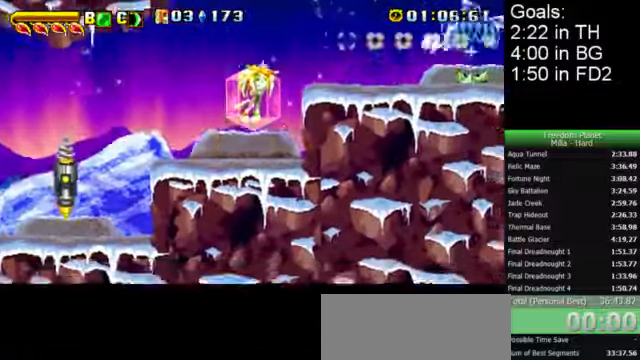
{"keys": ["x"], "events": [[100, "z", "up"], [500, "right", "up"]]}
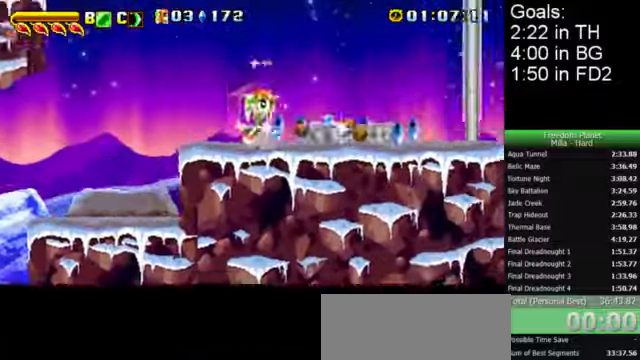
{"keys": [], "events": [[100, "x", "up"], [167, "c", "down"], [233, "c", "up"]]}
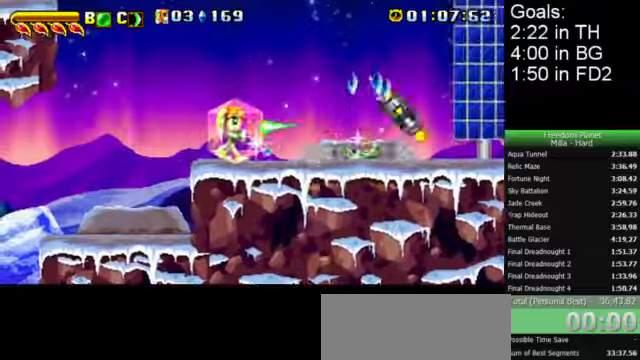
{"keys": ["right", "x"], "events": [[166, "x", "down"], [500, "right", "down"]]}
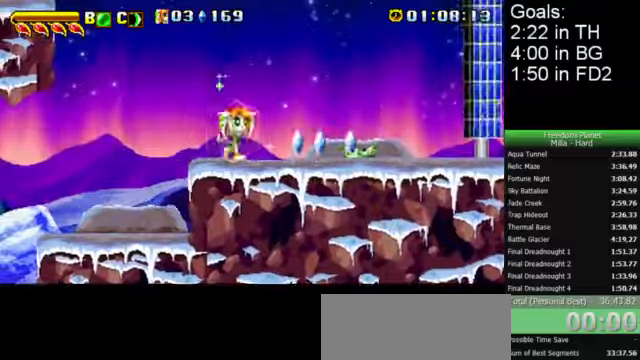
{"keys": ["c"], "events": [[33, "z", "down"], [300, "z", "up"], [400, "x", "up"], [433, "right", "up"], [466, "c", "down"]]}
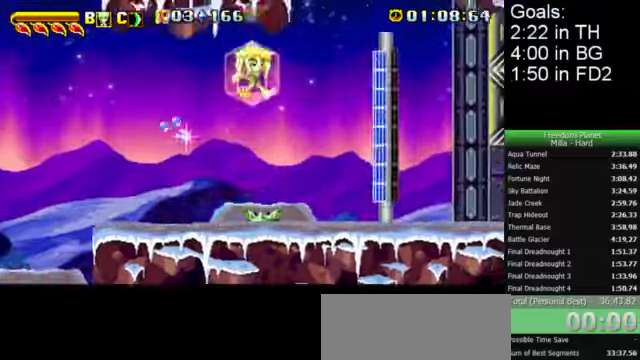
{"keys": ["right", "x"], "events": [[33, "left", "down"], [66, "c", "up"], [66, "right", "down"], [100, "left", "up"], [500, "x", "down"]]}
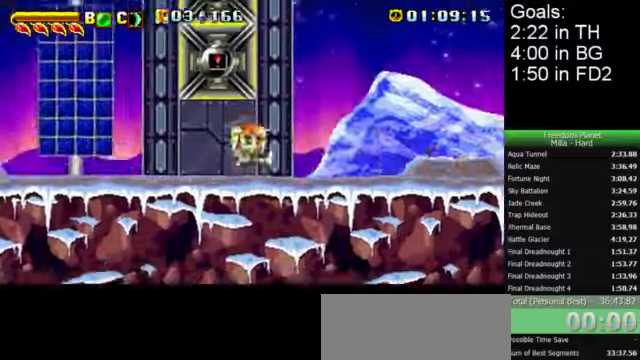
{"keys": ["right", "x"], "events": []}
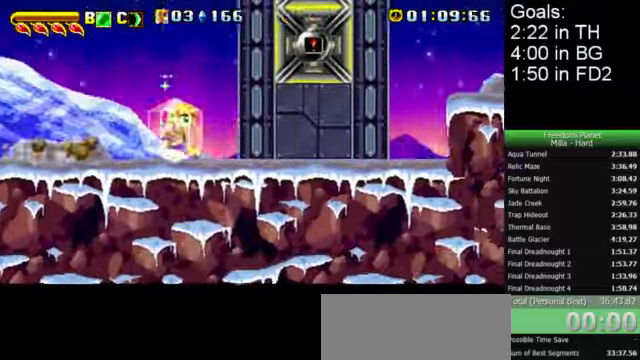
{"keys": ["down", "right", "z"], "events": [[200, "x", "up"], [233, "right", "up"], [233, "z", "down"], [300, "c", "down"], [300, "down", "down"], [300, "left", "down"], [366, "c", "up"], [366, "right", "down"], [400, "left", "up"]]}
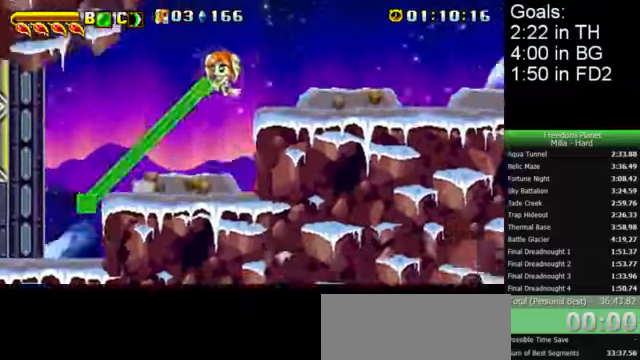
{"keys": ["right"], "events": [[333, "down", "up"], [333, "z", "up"]]}
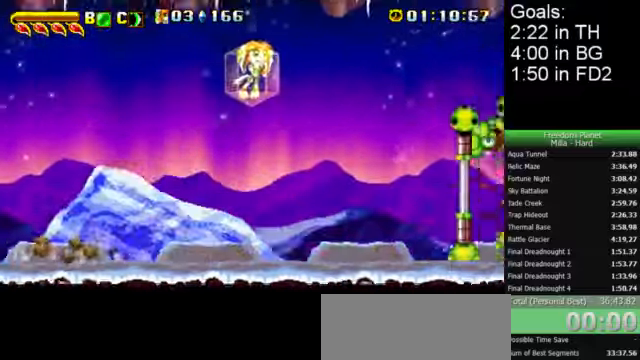
{"keys": ["right", "z"], "events": [[133, "z", "down"], [233, "z", "up"], [333, "z", "down"], [433, "z", "up"], [500, "z", "down"]]}
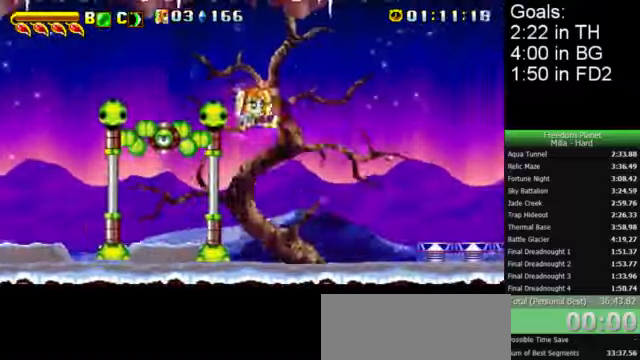
{"keys": ["right", "x"], "events": [[66, "z", "up"], [133, "x", "down"]]}
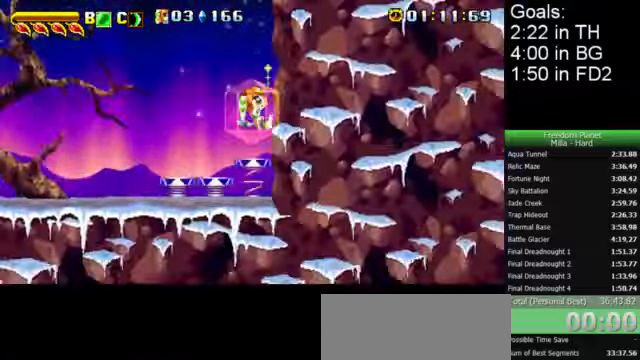
{"keys": ["right", "x"], "events": []}
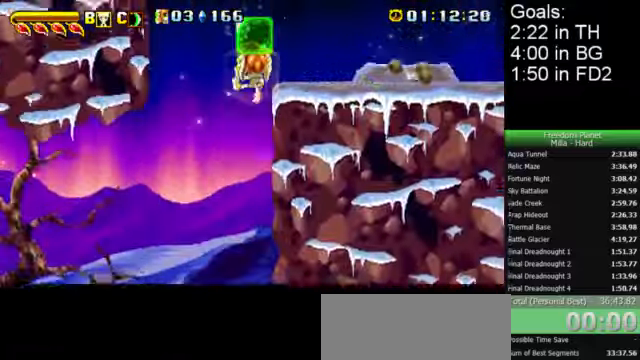
{"keys": ["right"], "events": [[133, "x", "up"], [333, "c", "down"], [433, "c", "up"]]}
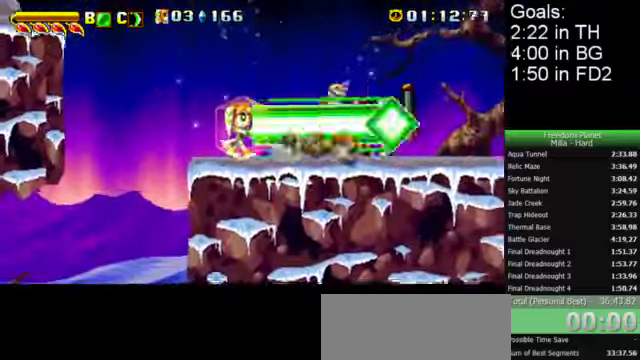
{"keys": ["right"], "events": [[334, "z", "down"], [434, "z", "up"]]}
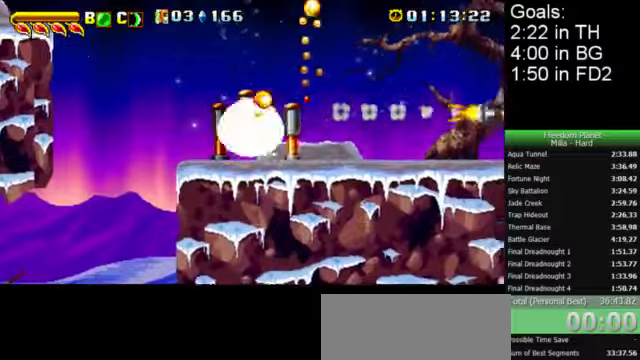
{"keys": ["right", "x"], "events": [[367, "x", "down"]]}
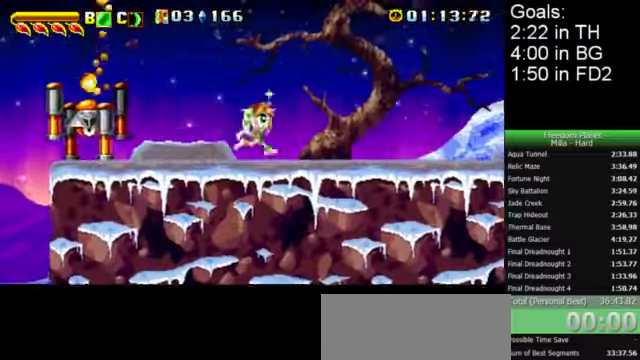
{"keys": ["x"], "events": [[500, "right", "up"]]}
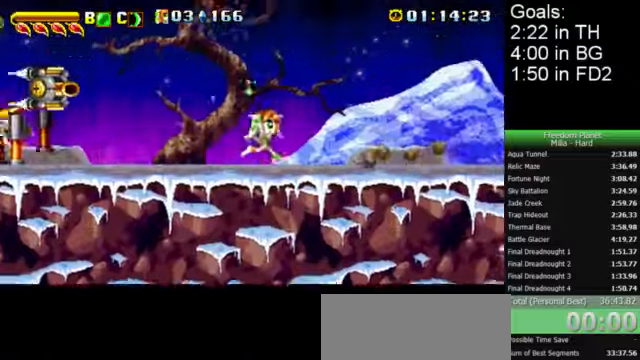
{"keys": [], "events": [[167, "right", "down"], [234, "x", "up"], [400, "c", "down"], [400, "right", "up"], [467, "c", "up"]]}
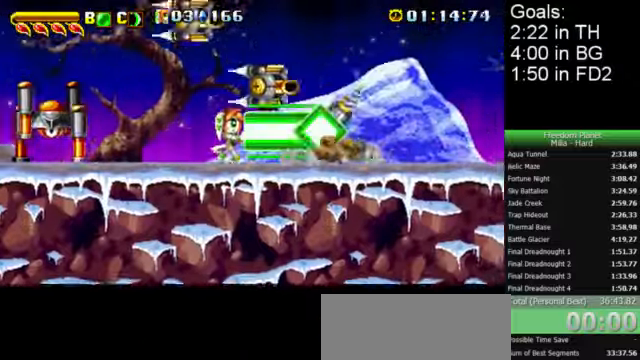
{"keys": ["right", "x"], "events": [[367, "x", "down"], [467, "right", "down"]]}
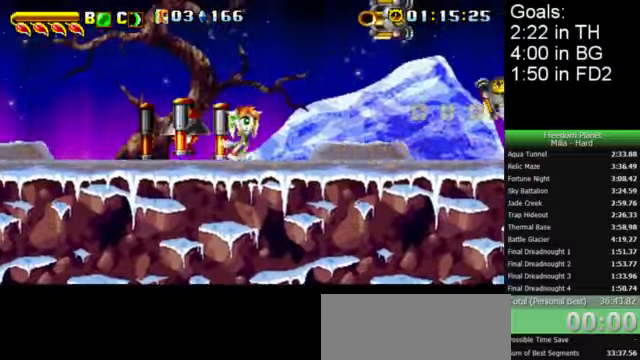
{"keys": ["right", "x"], "events": []}